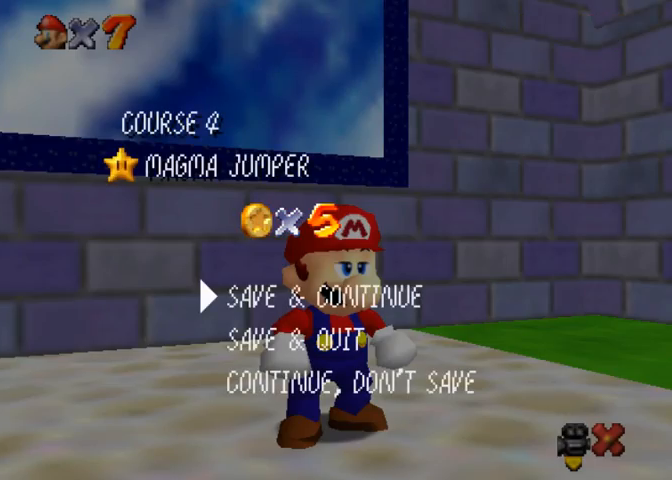
Gameplay with a controller (PlayStation layout); each line is a JSON object with the inputs held at the frame after it. "events" lists button and stick changes between this image and that frame as [ms after this image, input, new state], when the widget could be followed in between.
{"buttons": [], "left_stick": "up-left", "right_stick": "center", "events": [[67, "CROSS", "down"], [167, "CROSS", "up"], [367, "left_stick", "up-left"]]}
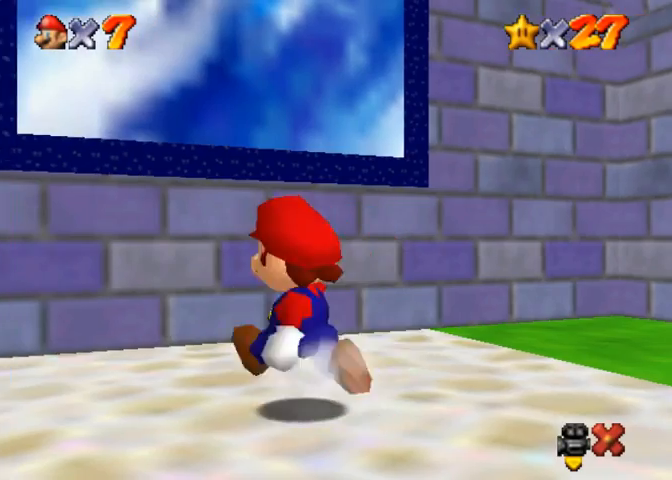
{"buttons": [], "left_stick": "down-right", "right_stick": "center", "events": [[167, "left_stick", "left"], [267, "left_stick", "down-left"], [400, "left_stick", "down"], [500, "left_stick", "down-right"]]}
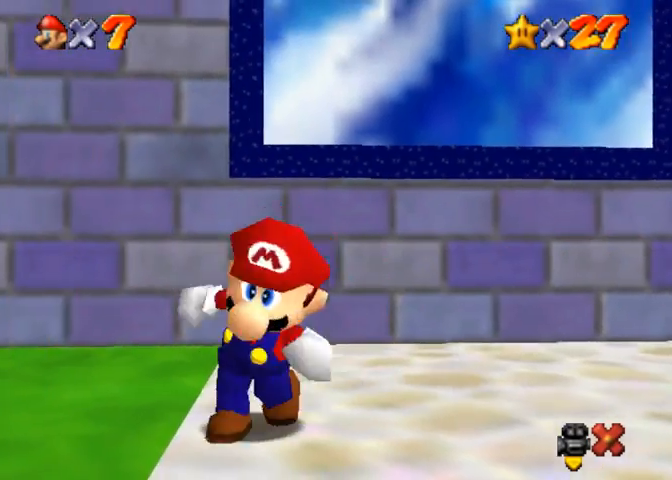
{"buttons": [], "left_stick": "center", "right_stick": "center", "events": [[100, "CROSS", "down"], [100, "SQUARE", "down"], [200, "SQUARE", "up"], [200, "left_stick", "center"], [267, "CROSS", "up"]]}
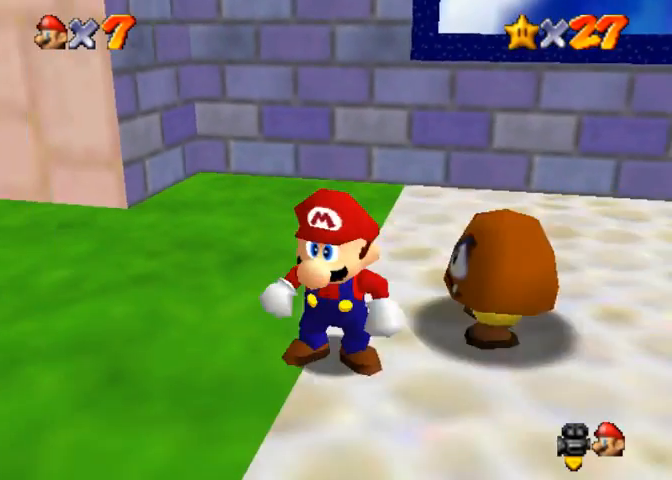
{"buttons": [], "left_stick": "down-left", "right_stick": "center", "events": [[433, "left_stick", "down-left"]]}
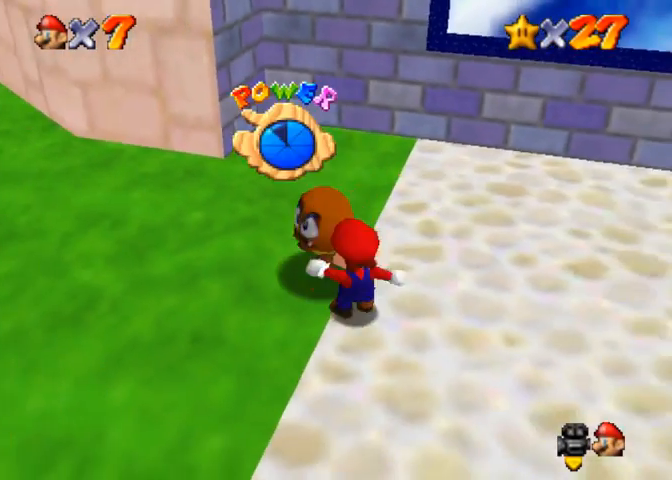
{"buttons": [], "left_stick": "center", "right_stick": "center", "events": [[67, "left_stick", "down"], [300, "left_stick", "center"]]}
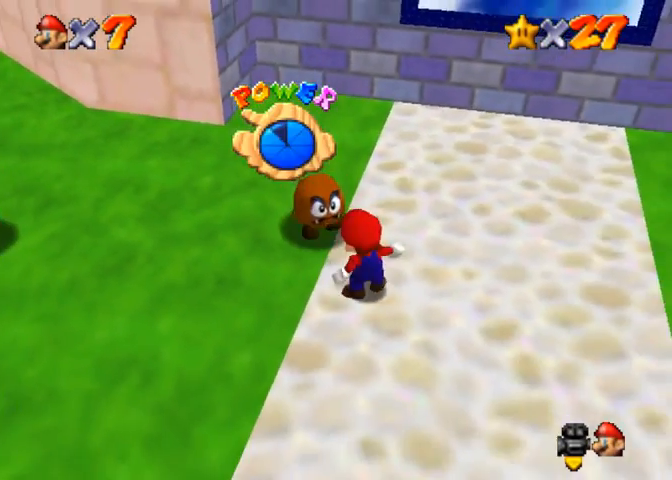
{"buttons": [], "left_stick": "center", "right_stick": "center", "events": [[200, "left_stick", "up"], [267, "SQUARE", "down"], [300, "left_stick", "center"], [367, "SQUARE", "up"]]}
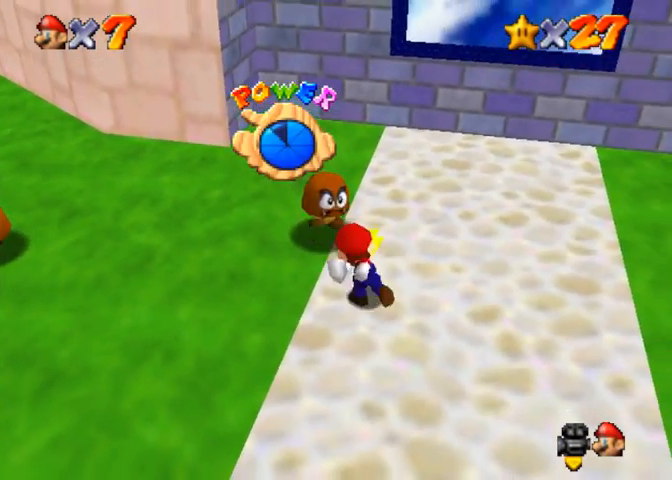
{"buttons": [], "left_stick": "up", "right_stick": "center", "events": [[167, "left_stick", "up"]]}
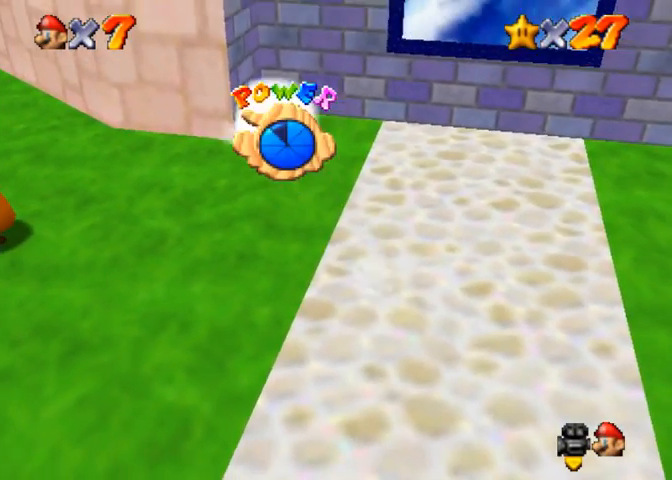
{"buttons": [], "left_stick": "up-left", "right_stick": "down-left", "events": [[433, "right_stick", "down-left"], [467, "left_stick", "up-left"]]}
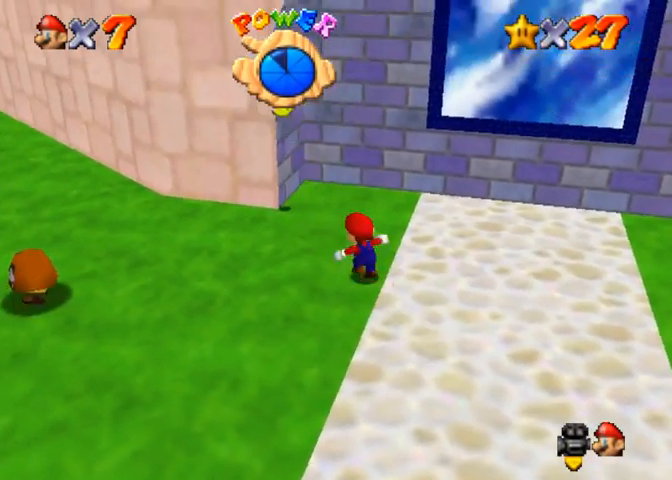
{"buttons": ["CROSS"], "left_stick": "right", "right_stick": "center", "events": [[33, "right_stick", "center"], [333, "left_stick", "left"], [500, "CROSS", "down"], [500, "left_stick", "right"]]}
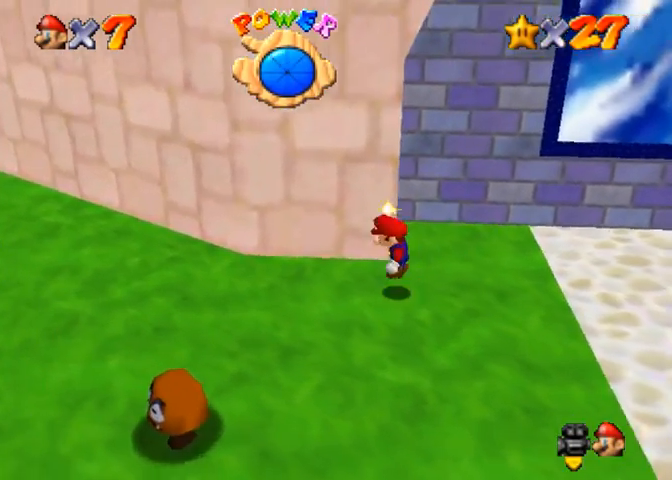
{"buttons": [], "left_stick": "right", "right_stick": "center", "events": [[100, "CROSS", "up"]]}
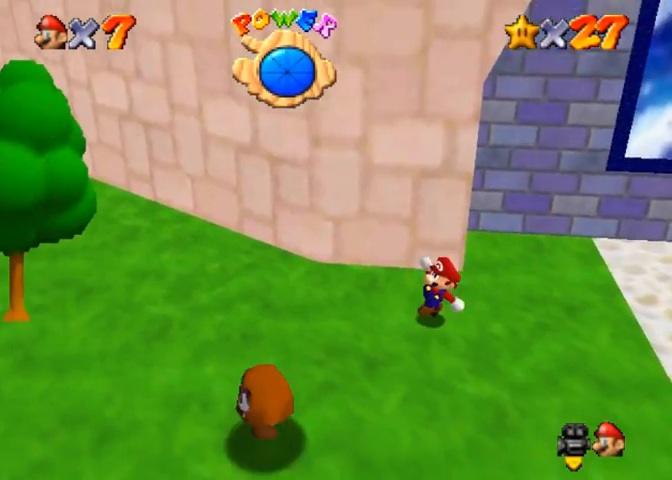
{"buttons": [], "left_stick": "center", "right_stick": "center", "events": [[100, "left_stick", "center"], [200, "right_stick", "left"], [233, "left_stick", "down-right"], [300, "right_stick", "center"], [367, "left_stick", "center"]]}
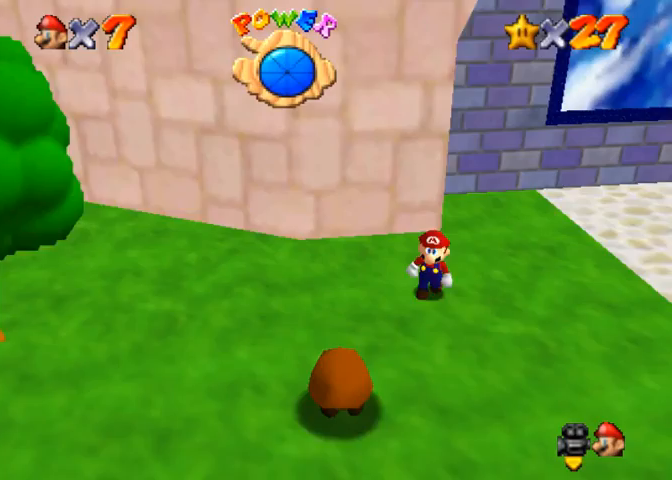
{"buttons": [], "left_stick": "up", "right_stick": "center", "events": [[133, "left_stick", "up"]]}
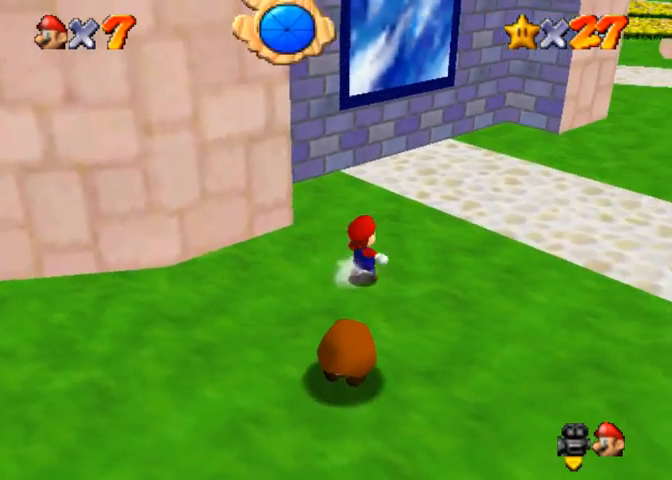
{"buttons": ["R1"], "left_stick": "up", "right_stick": "center", "events": [[200, "R1", "down"], [267, "CROSS", "down"], [367, "CROSS", "up"]]}
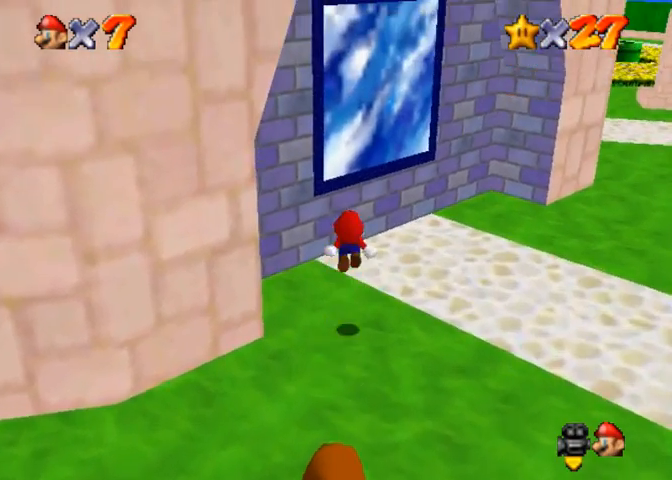
{"buttons": [], "left_stick": "up-right", "right_stick": "center", "events": [[200, "left_stick", "up-right"], [467, "R1", "up"]]}
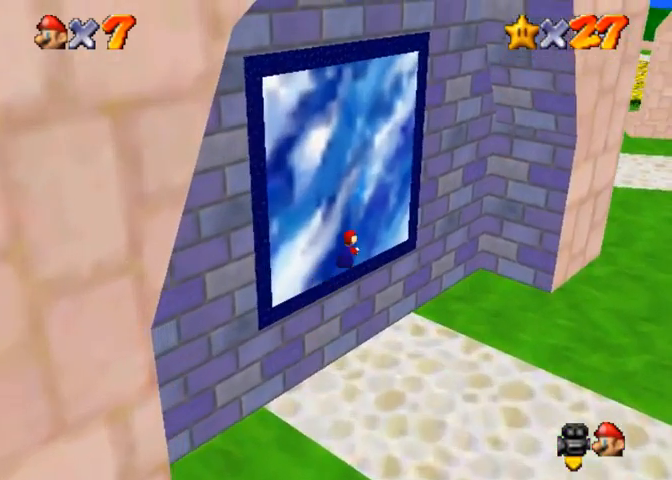
{"buttons": [], "left_stick": "center", "right_stick": "center", "events": [[67, "left_stick", "up"], [200, "left_stick", "up-left"], [300, "left_stick", "center"]]}
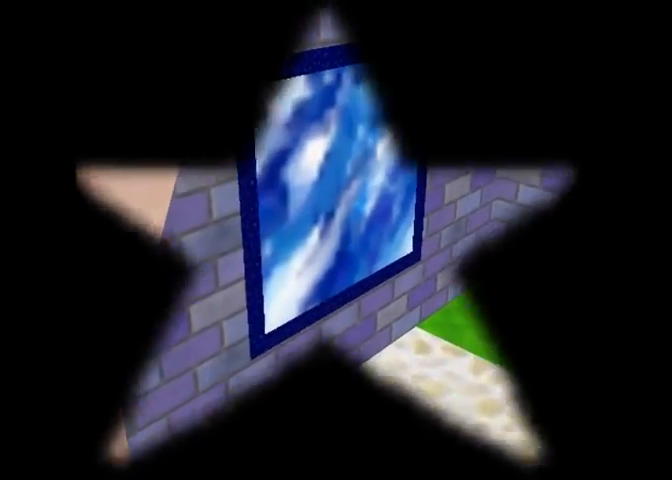
{"buttons": [], "left_stick": "center", "right_stick": "center", "events": []}
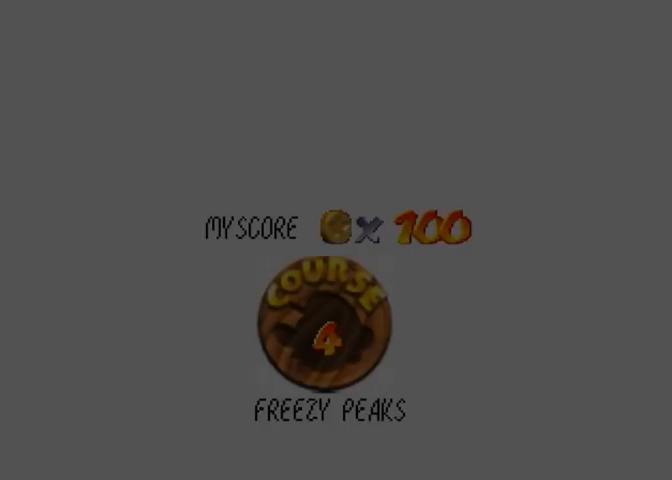
{"buttons": [], "left_stick": "center", "right_stick": "center", "events": []}
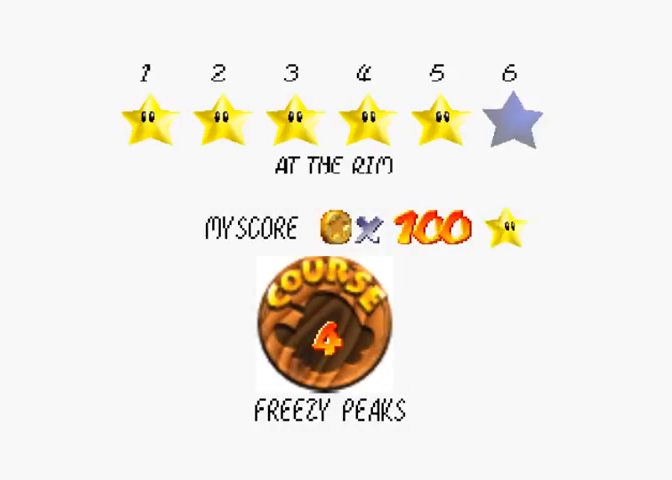
{"buttons": [], "left_stick": "center", "right_stick": "center", "events": []}
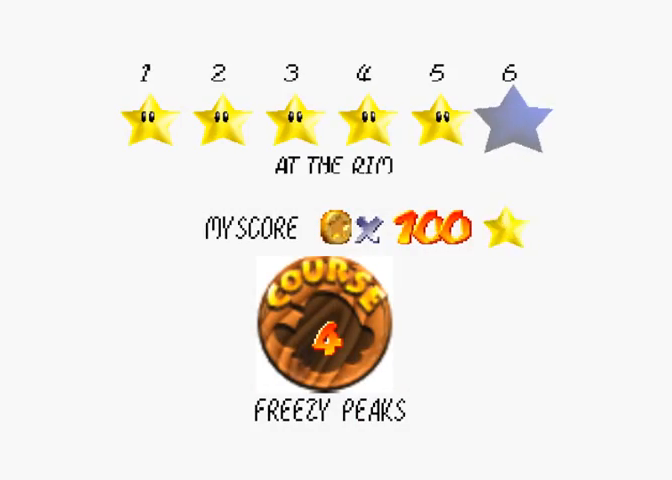
{"buttons": [], "left_stick": "center", "right_stick": "center", "events": []}
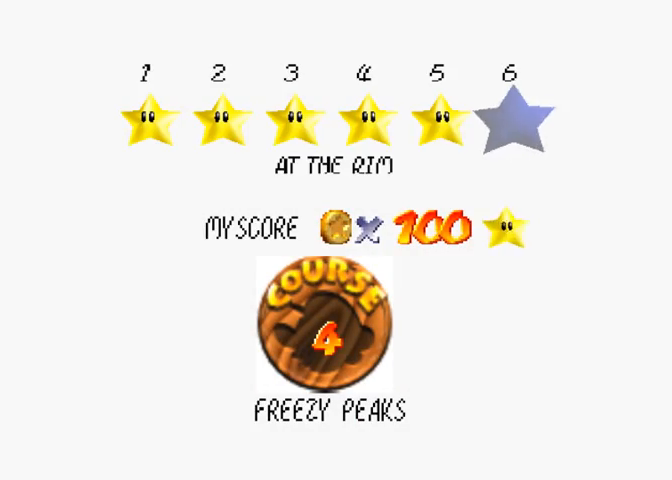
{"buttons": [], "left_stick": "center", "right_stick": "center", "events": []}
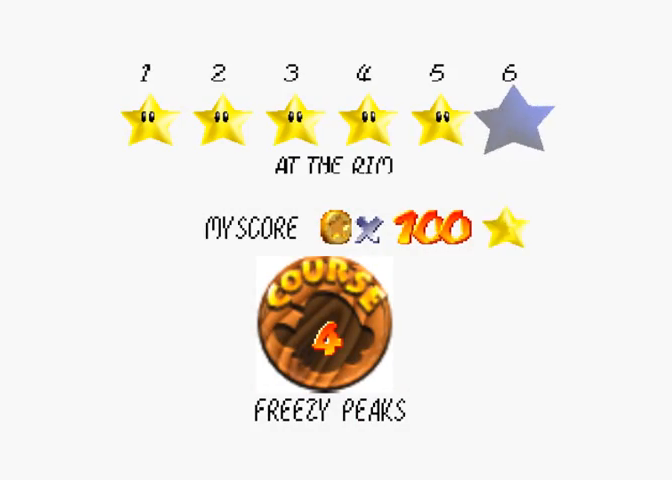
{"buttons": [], "left_stick": "center", "right_stick": "center", "events": []}
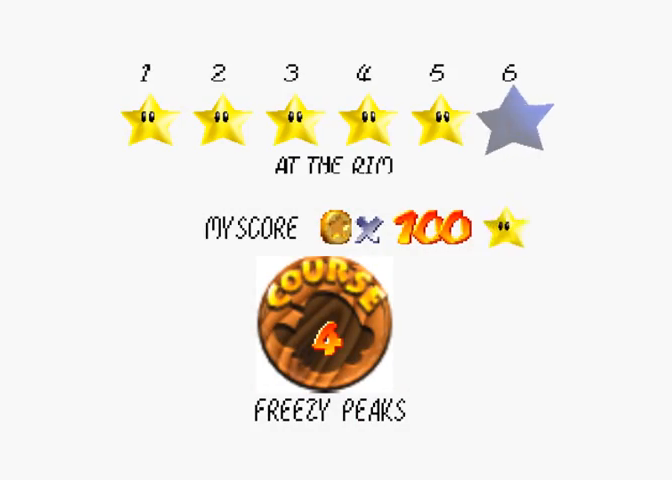
{"buttons": [], "left_stick": "center", "right_stick": "center", "events": []}
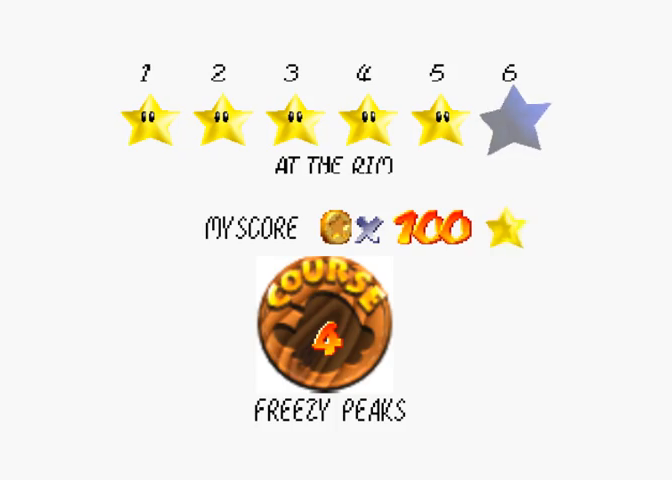
{"buttons": [], "left_stick": "center", "right_stick": "center", "events": []}
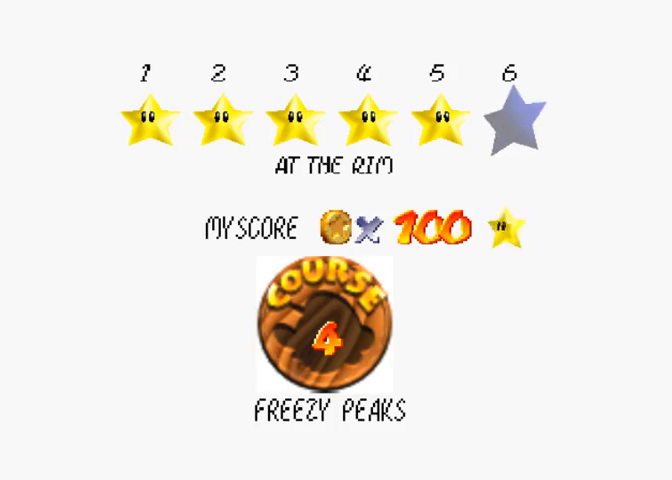
{"buttons": ["CROSS"], "left_stick": "center", "right_stick": "center", "events": [[367, "SQUARE", "down"], [400, "CROSS", "down"], [433, "SQUARE", "up"]]}
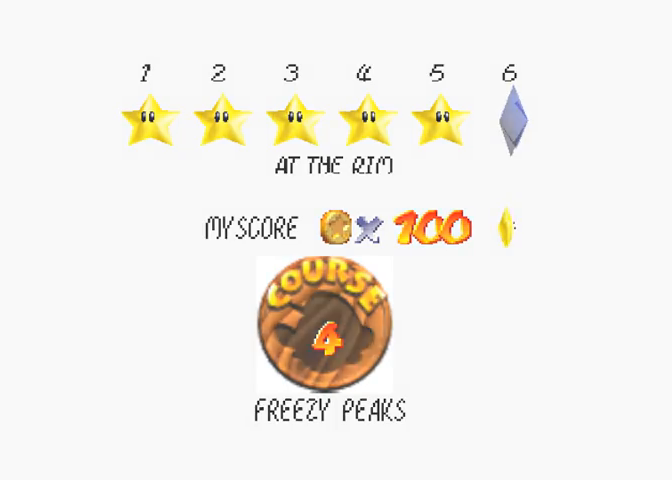
{"buttons": [], "left_stick": "center", "right_stick": "center", "events": [[67, "CROSS", "up"]]}
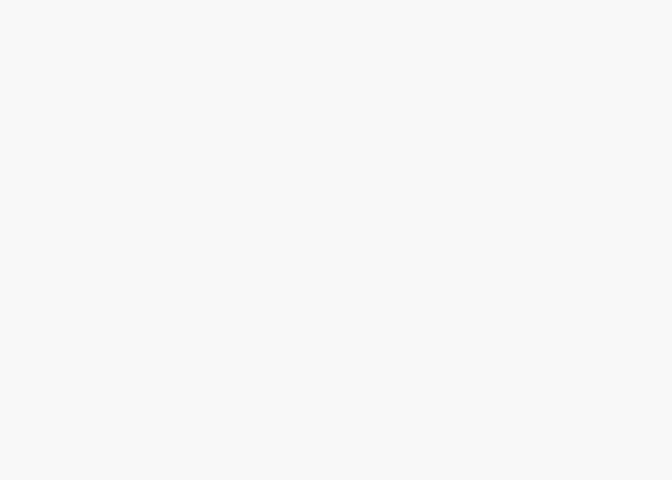
{"buttons": [], "left_stick": "up", "right_stick": "center", "events": [[500, "left_stick", "up"]]}
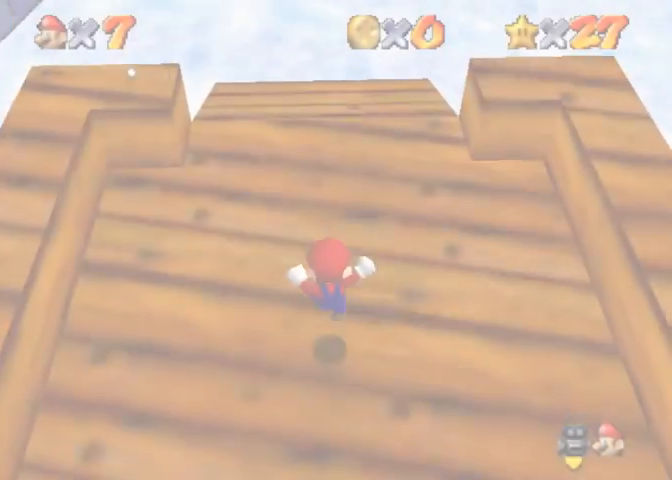
{"buttons": [], "left_stick": "up", "right_stick": "up", "events": [[467, "right_stick", "up"]]}
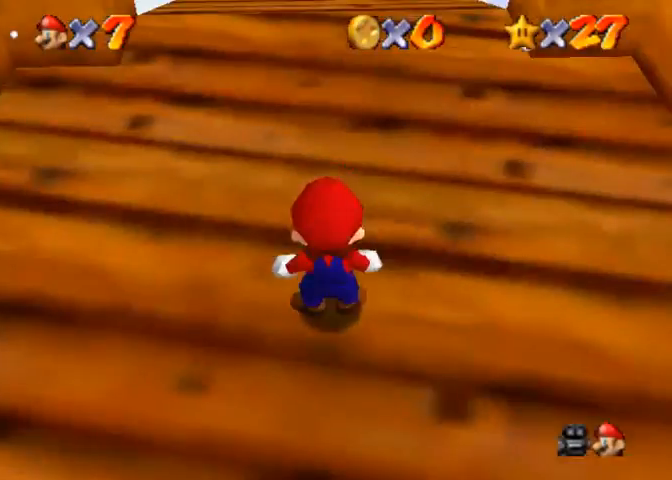
{"buttons": ["CROSS", "SQUARE"], "left_stick": "up", "right_stick": "up", "events": [[500, "CROSS", "down"], [500, "SQUARE", "down"]]}
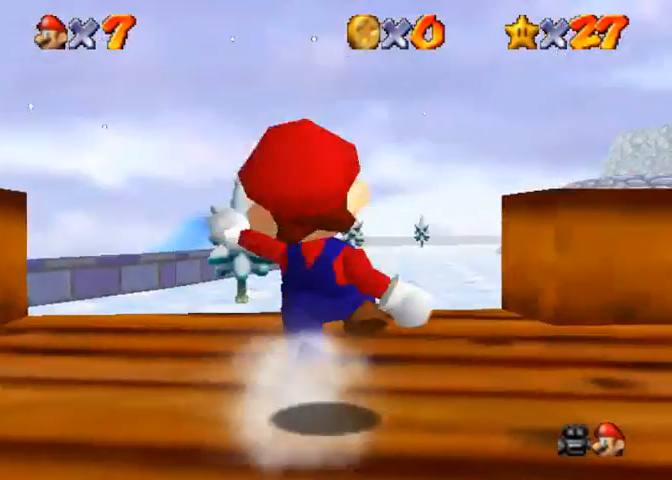
{"buttons": [], "left_stick": "up", "right_stick": "center", "events": [[67, "right_stick", "center"], [167, "CROSS", "up"], [167, "SQUARE", "up"], [200, "right_stick", "down-left"], [433, "right_stick", "center"]]}
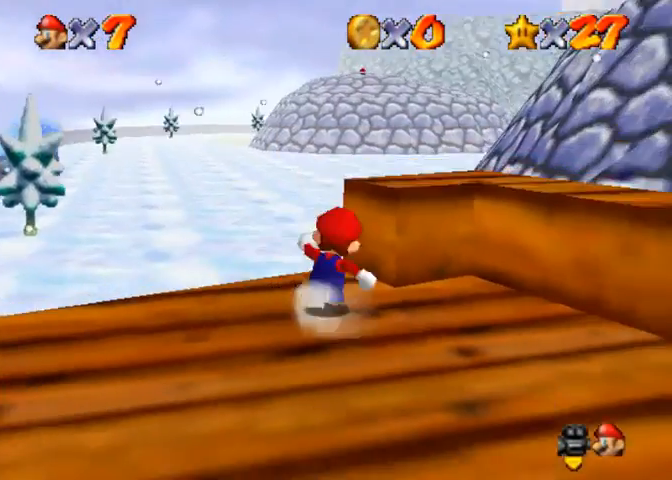
{"buttons": ["R1"], "left_stick": "up", "right_stick": "center", "events": [[33, "R1", "down"], [100, "CROSS", "down"], [267, "CROSS", "up"]]}
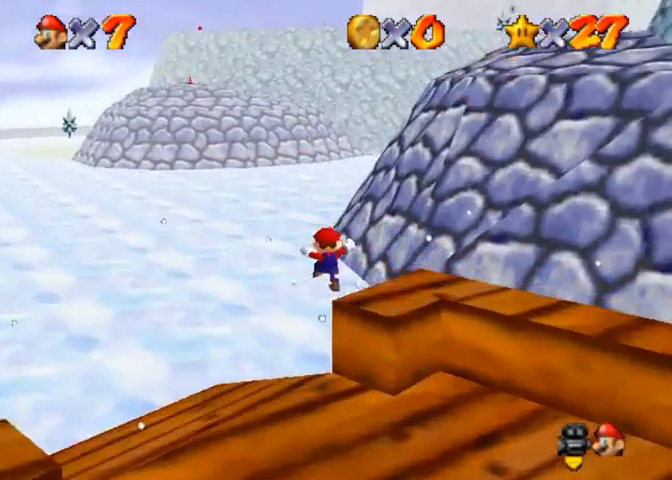
{"buttons": [], "left_stick": "up", "right_stick": "center", "events": [[200, "right_stick", "down"], [233, "R1", "up"], [300, "right_stick", "center"]]}